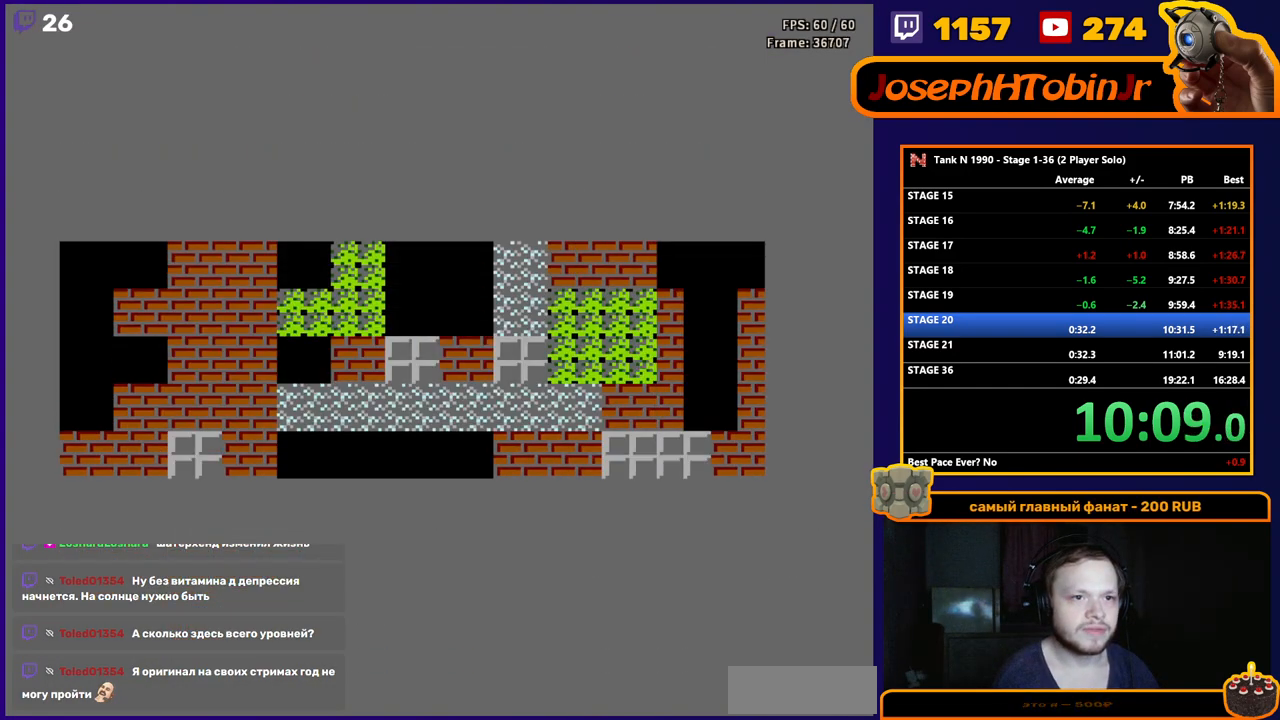
Gameplay with a controller (Nintendo layout); each line is a JSON object with the inputs held at the frame after it. "events" lists button and stick changes between this image and that frame as [ms after this image, input, new state], when the widget could be followed in between. Not read: L3 R3.
{"buttons": ["B", "DPAD_UP"], "events": [[117, "DPAD_UP", "down"], [183, "B", "down"]]}
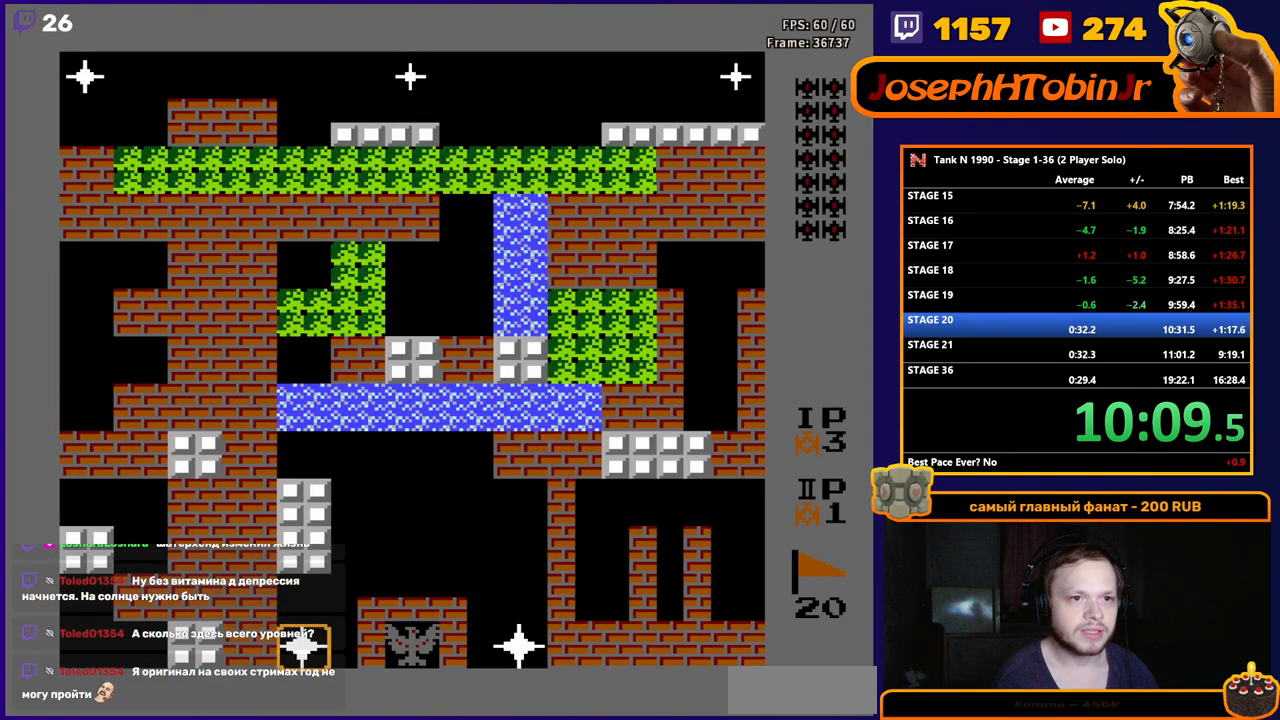
{"buttons": ["B", "DPAD_UP"], "events": []}
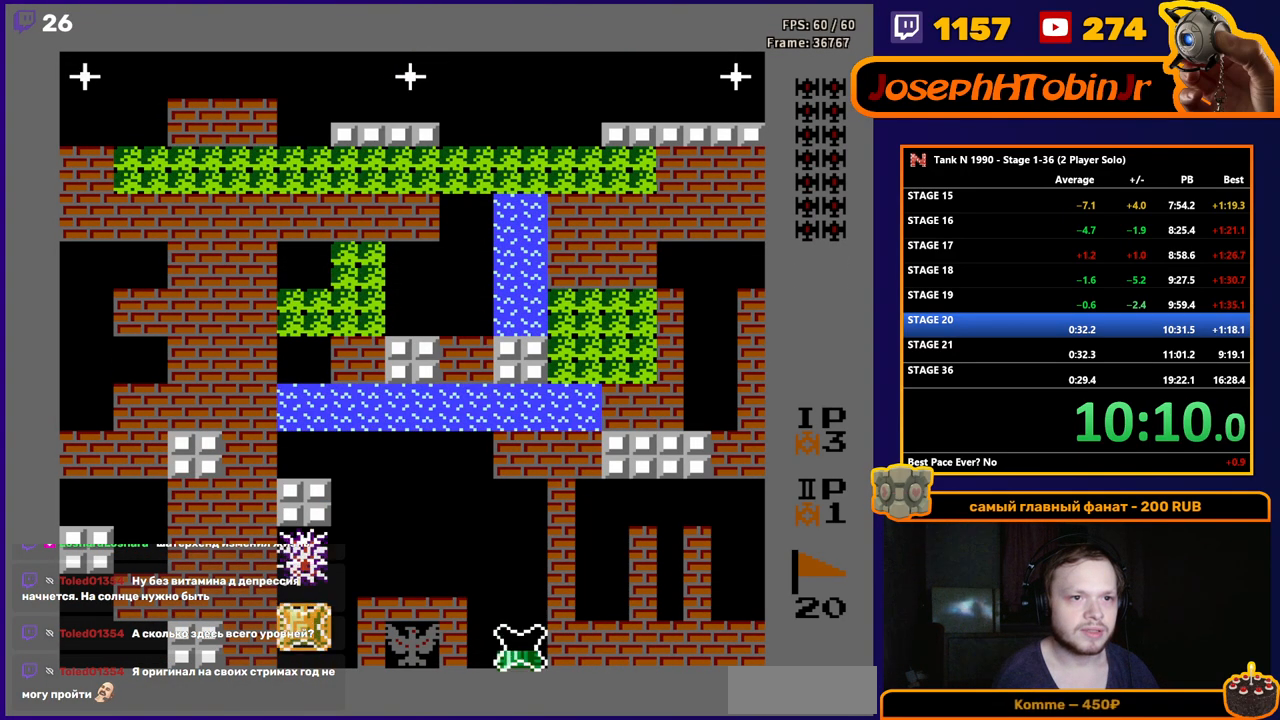
{"buttons": ["B", "DPAD_UP"], "events": []}
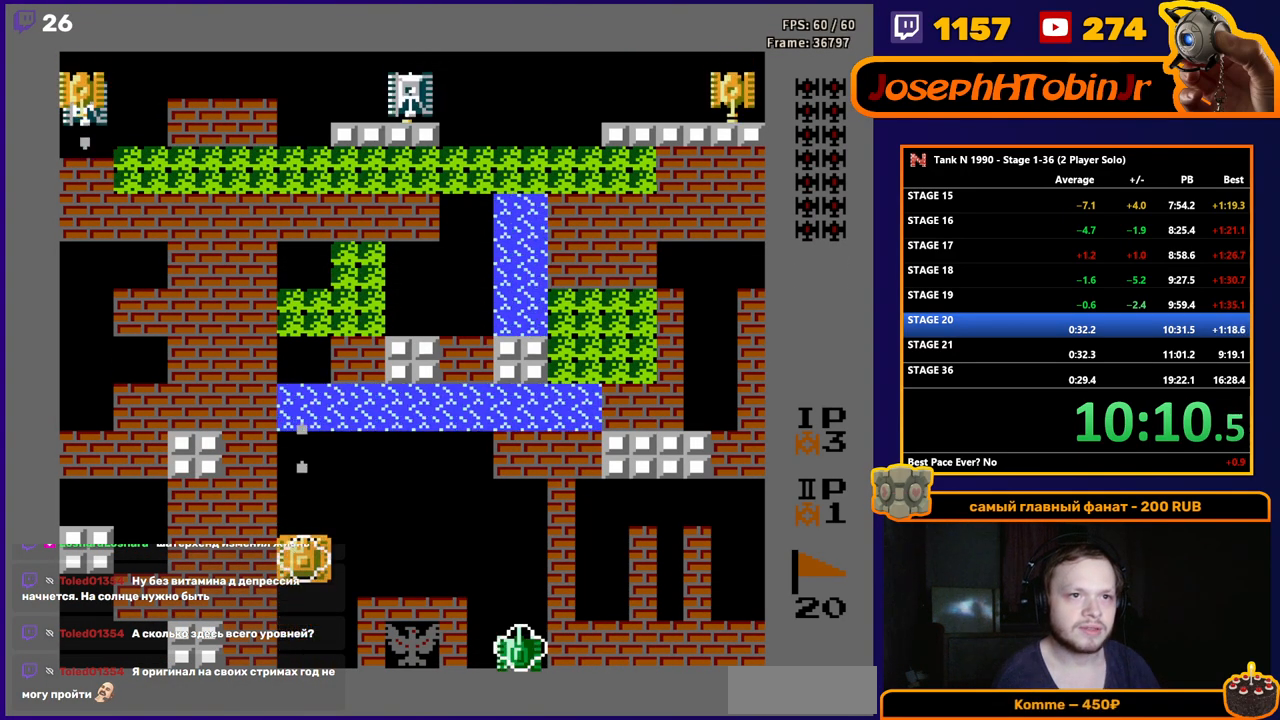
{"buttons": ["DPAD_UP"], "events": [[383, "B", "up"]]}
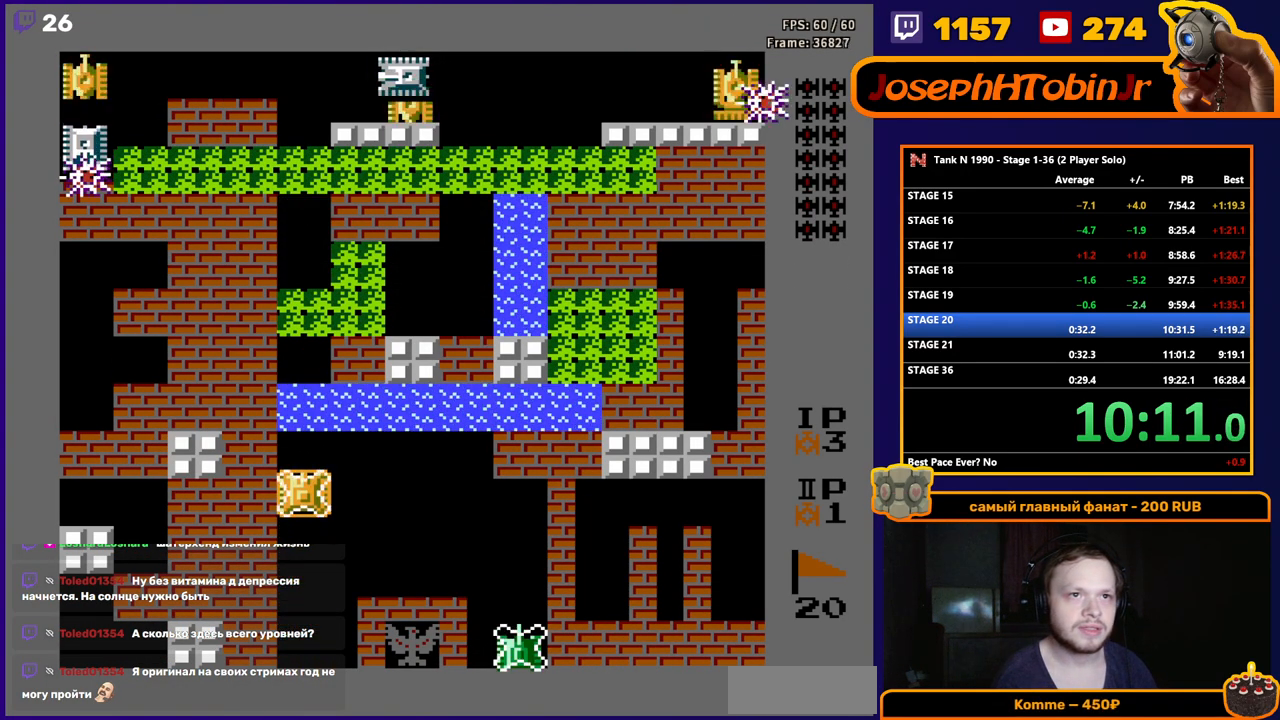
{"buttons": ["B", "DPAD_UP"], "events": [[233, "B", "down"]]}
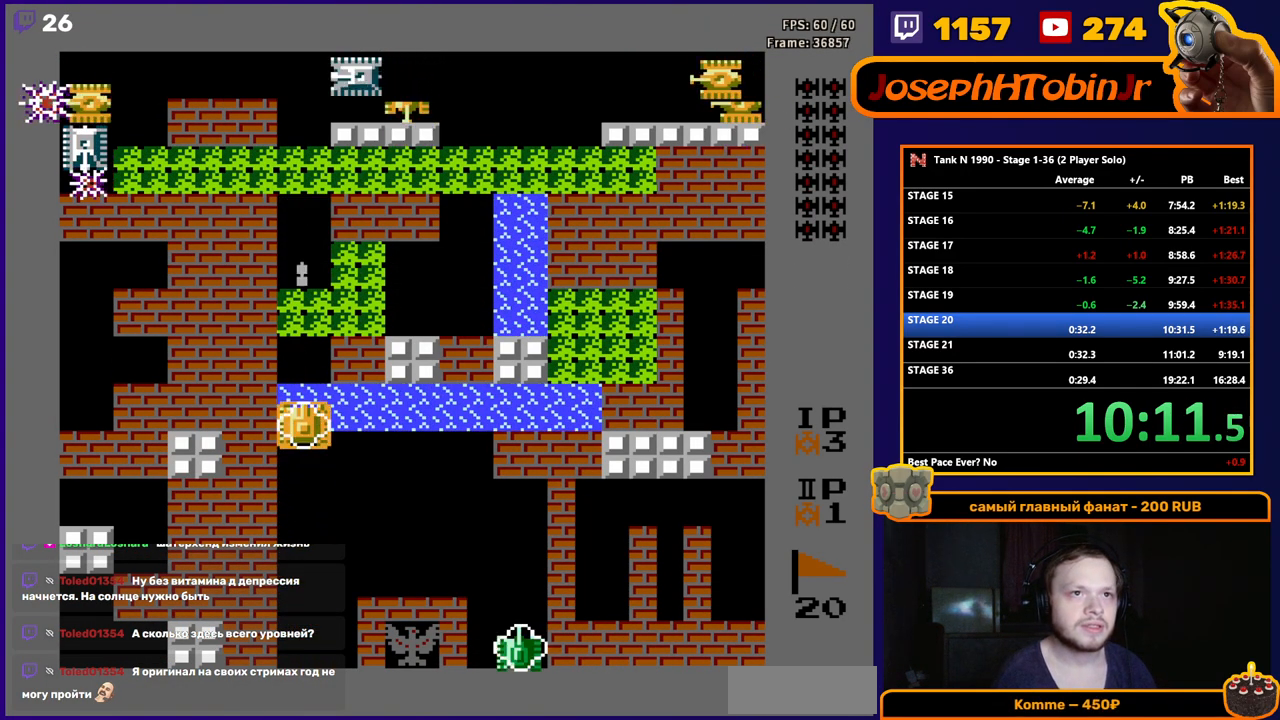
{"buttons": ["DPAD_UP"], "events": [[50, "B", "up"]]}
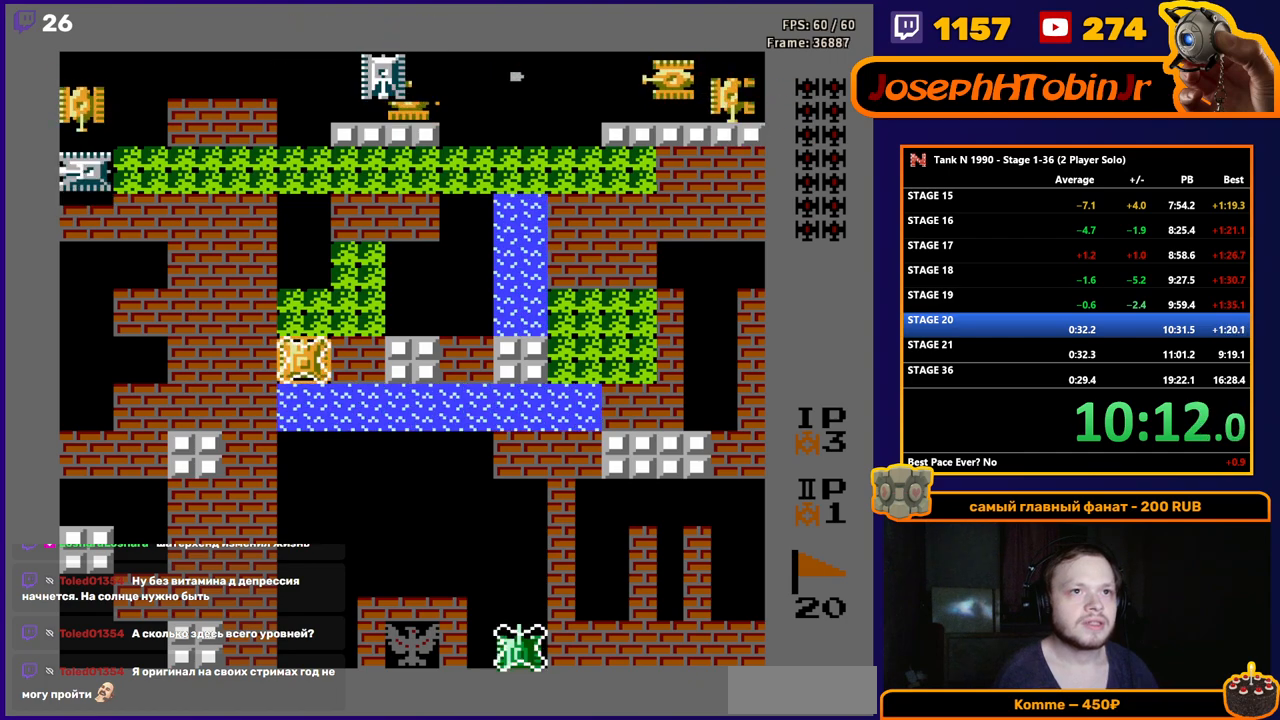
{"buttons": ["DPAD_UP"], "events": []}
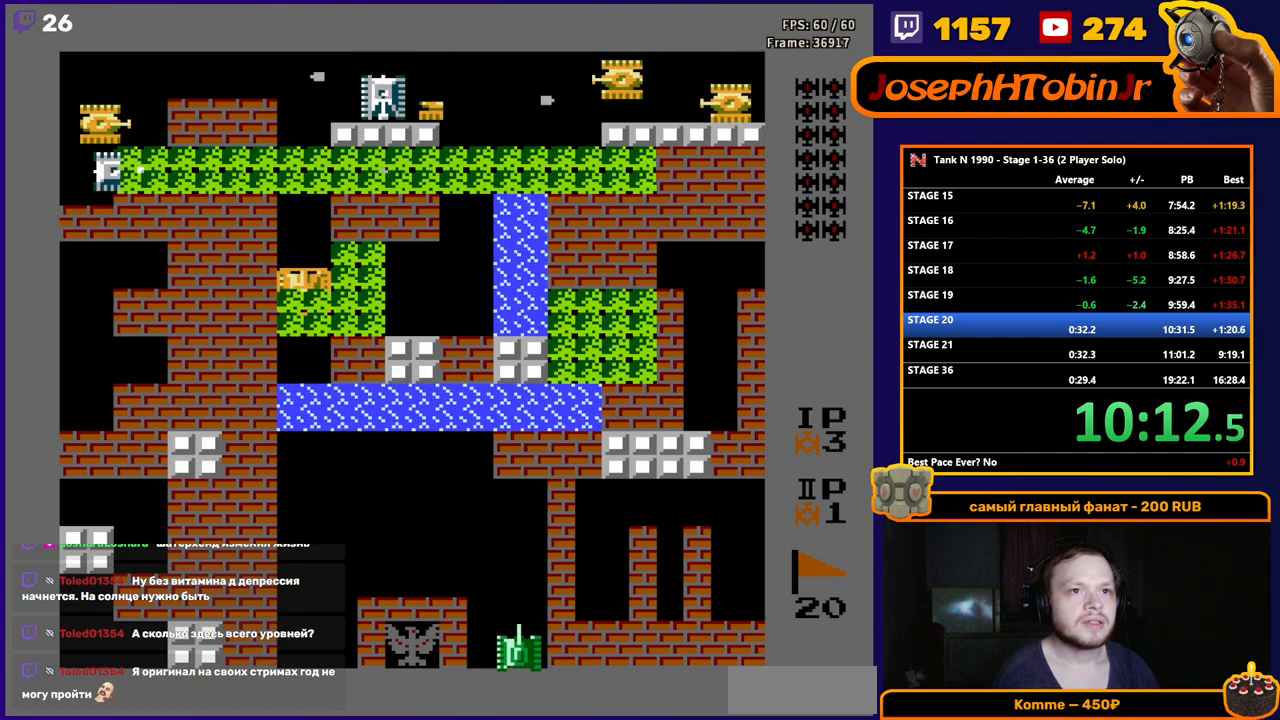
{"buttons": ["B", "DPAD_LEFT"], "events": [[333, "DPAD_LEFT", "down"], [350, "DPAD_UP", "up"], [367, "B", "down"]]}
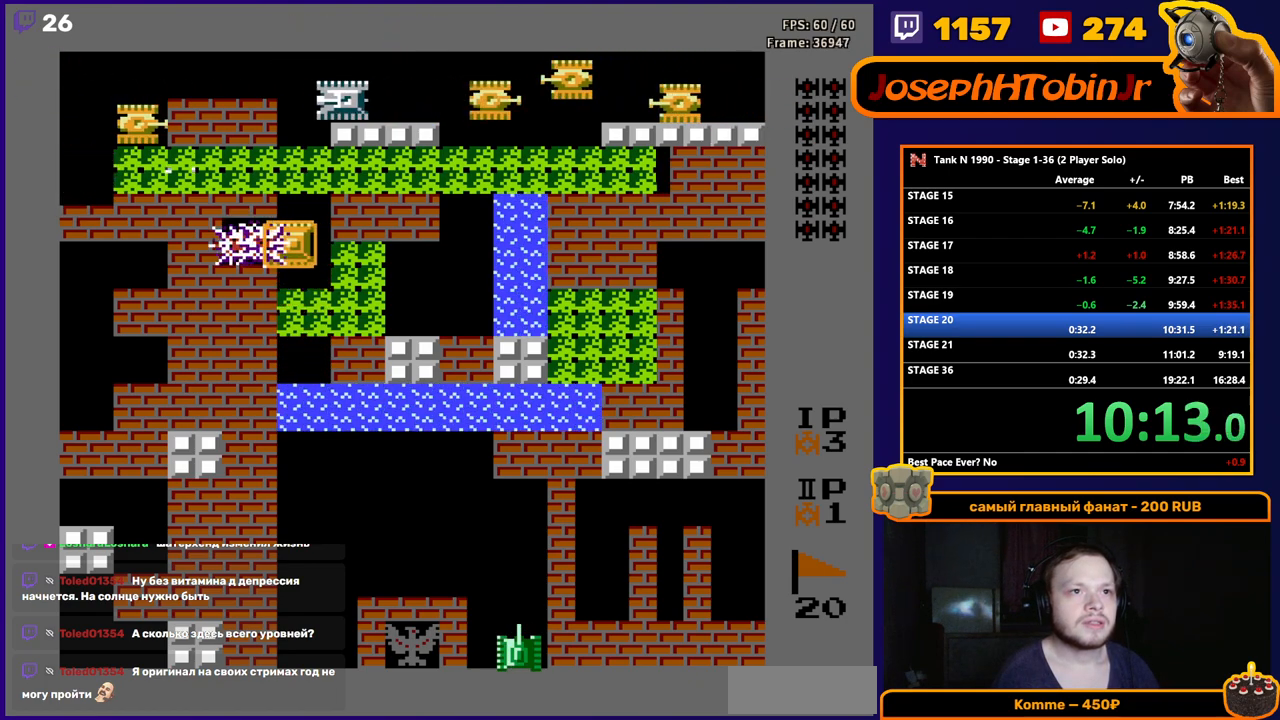
{"buttons": ["B"], "events": [[33, "B", "up"], [283, "DPAD_LEFT", "up"], [283, "DPAD_UP", "down"], [317, "B", "down"], [383, "DPAD_UP", "up"]]}
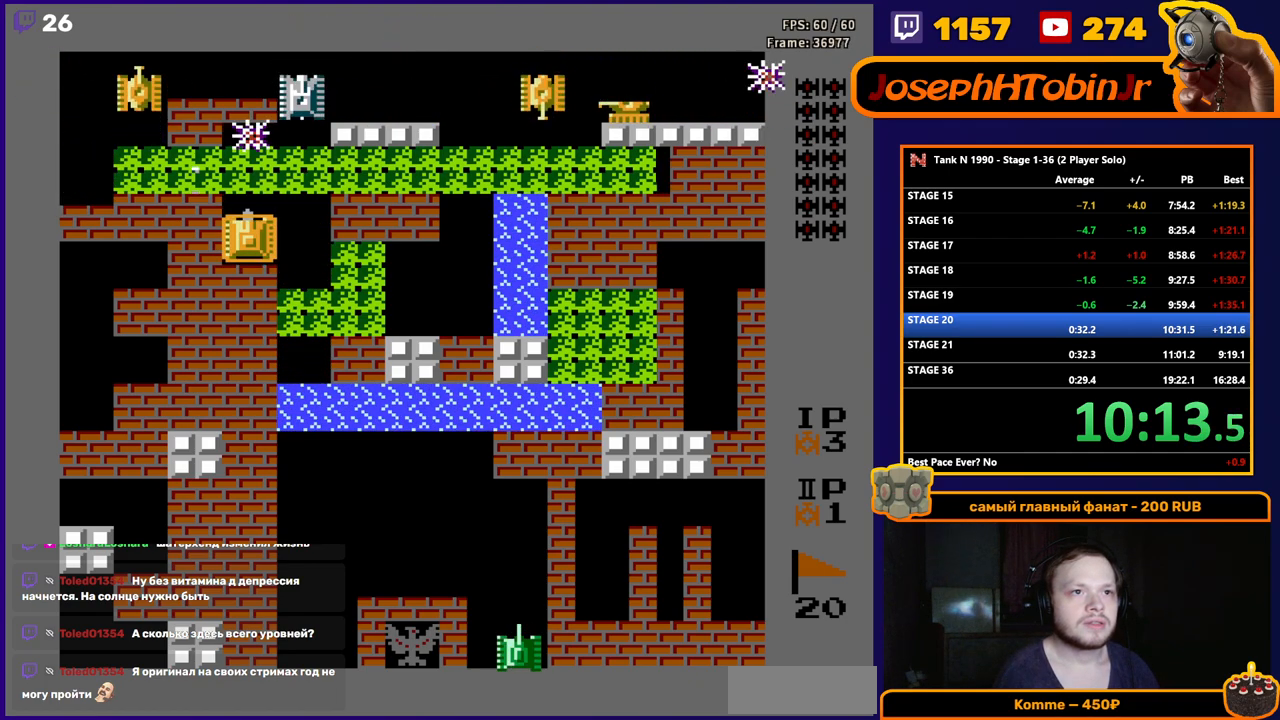
{"buttons": ["B"], "events": [[133, "DPAD_UP", "down"], [250, "DPAD_UP", "up"]]}
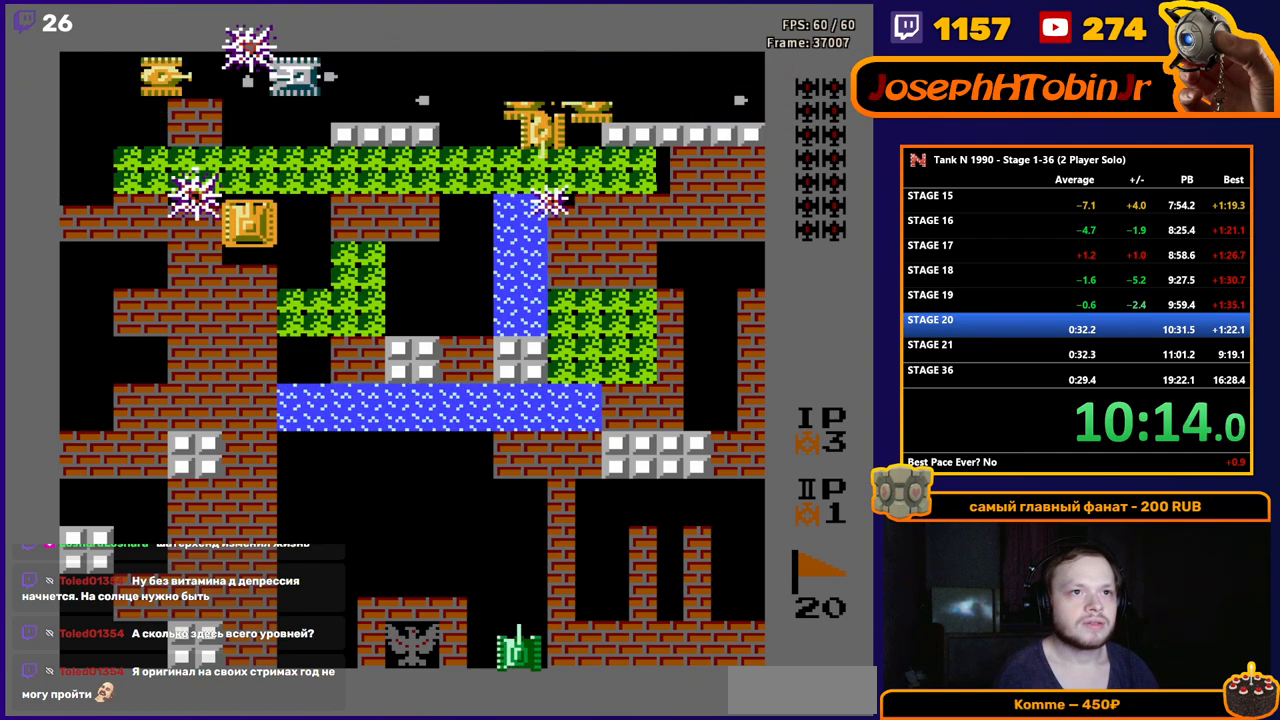
{"buttons": ["DPAD_DOWN"], "events": [[367, "B", "up"], [367, "DPAD_DOWN", "down"]]}
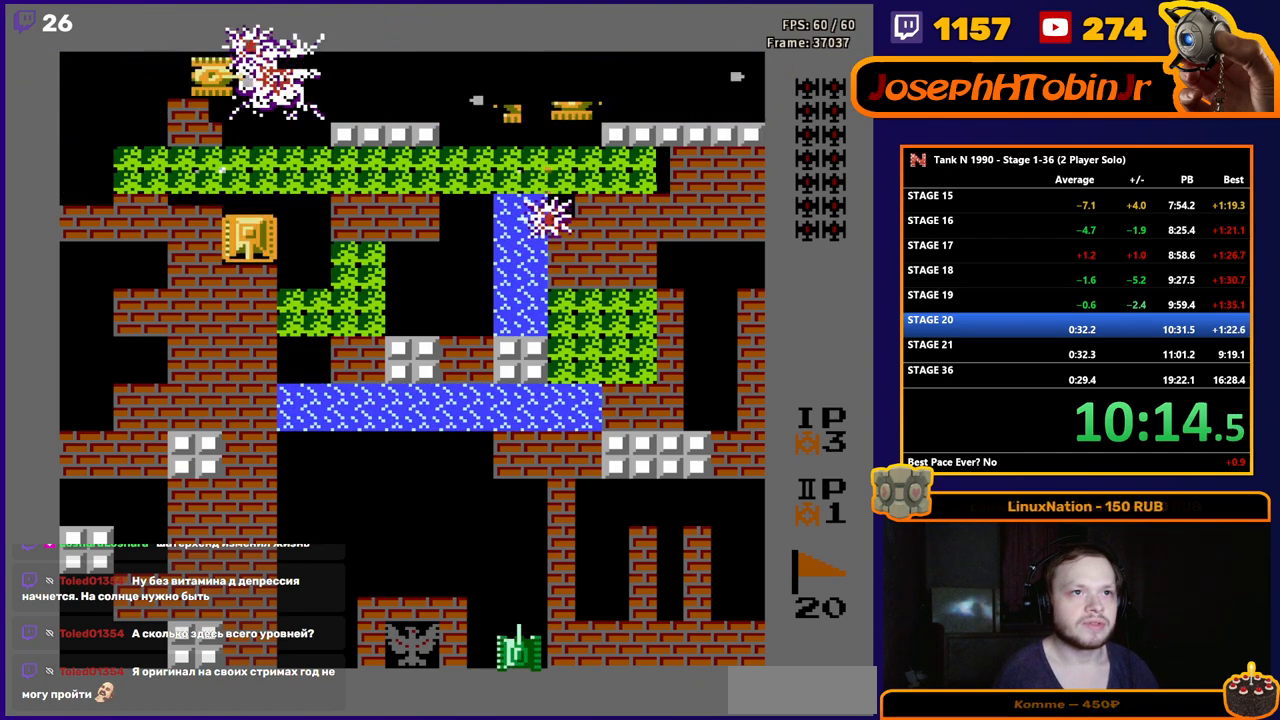
{"buttons": ["DPAD_UP"], "events": [[17, "DPAD_DOWN", "up"], [67, "DPAD_UP", "down"], [100, "B", "down"], [150, "DPAD_UP", "up"], [383, "B", "up"], [417, "DPAD_UP", "down"]]}
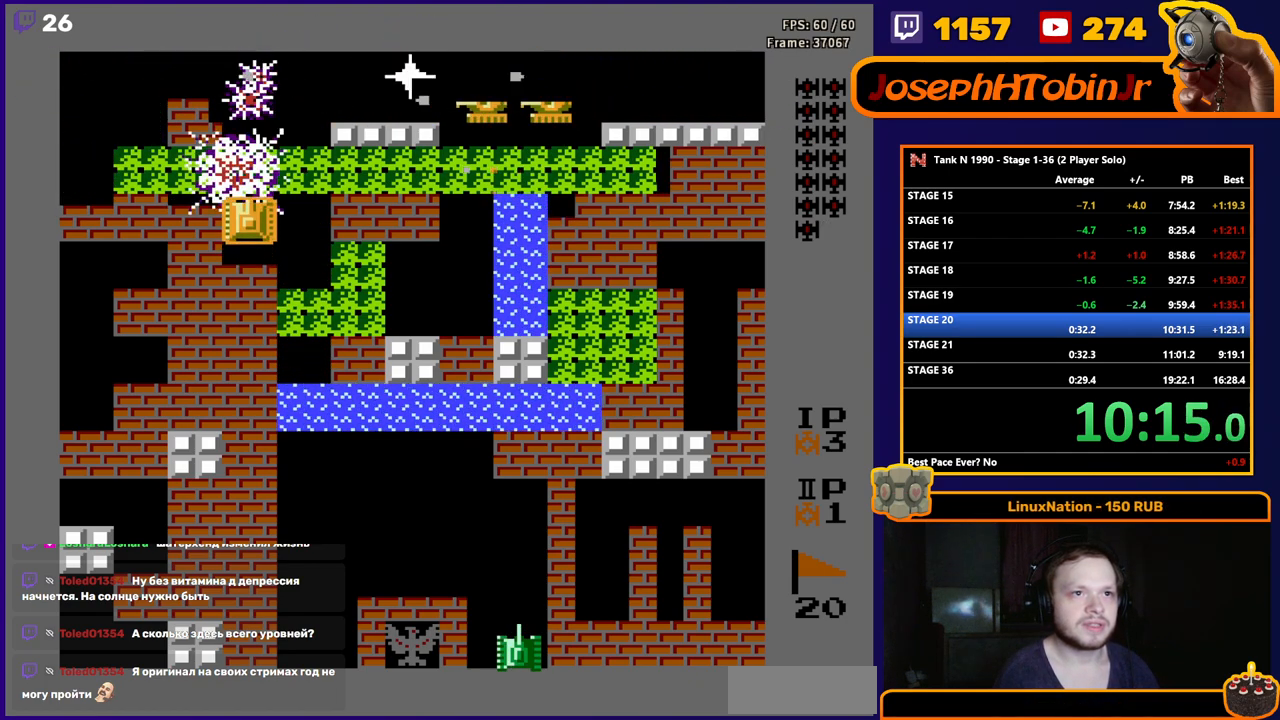
{"buttons": ["B", "DPAD_RIGHT"], "events": [[300, "B", "down"], [300, "DPAD_RIGHT", "down"], [317, "DPAD_UP", "up"]]}
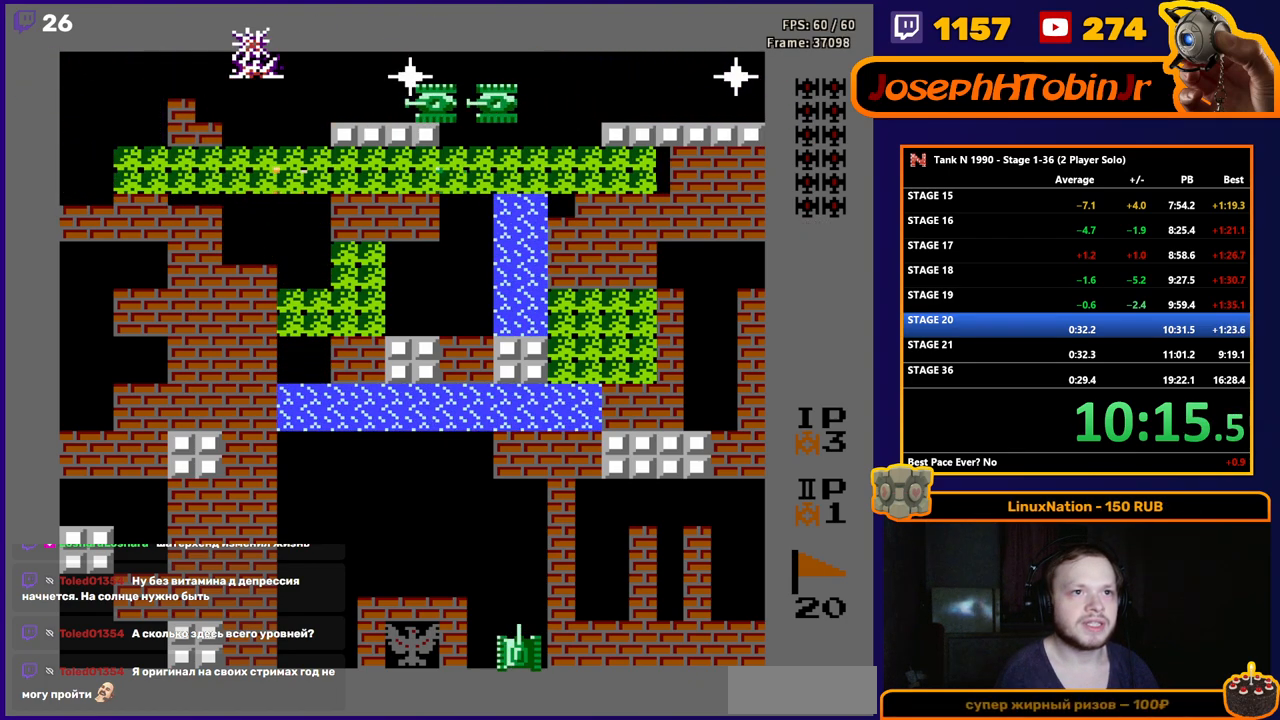
{"buttons": ["DPAD_RIGHT"], "events": [[350, "B", "up"]]}
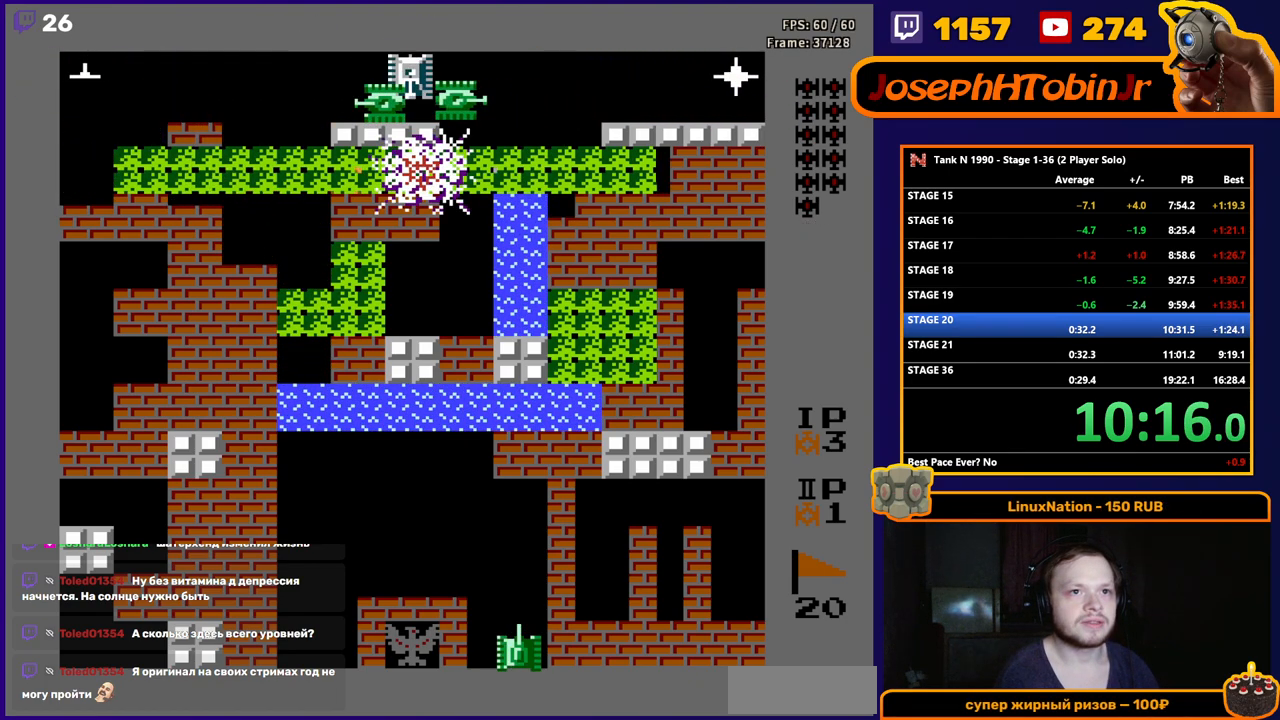
{"buttons": ["B"], "events": [[17, "DPAD_RIGHT", "up"], [17, "DPAD_UP", "down"], [50, "B", "down"], [117, "DPAD_UP", "up"]]}
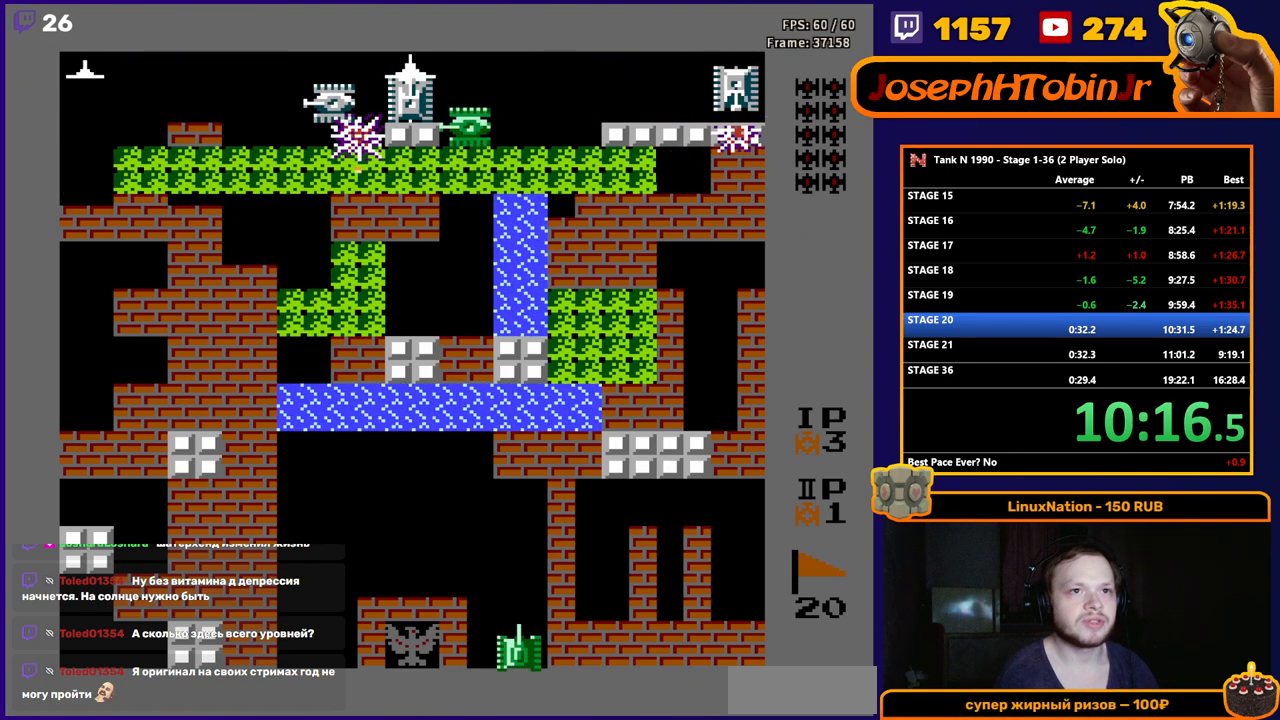
{"buttons": ["DPAD_RIGHT"], "events": [[50, "B", "up"], [83, "DPAD_RIGHT", "down"], [183, "B", "down"], [200, "DPAD_RIGHT", "up"], [383, "B", "up"], [500, "DPAD_RIGHT", "down"]]}
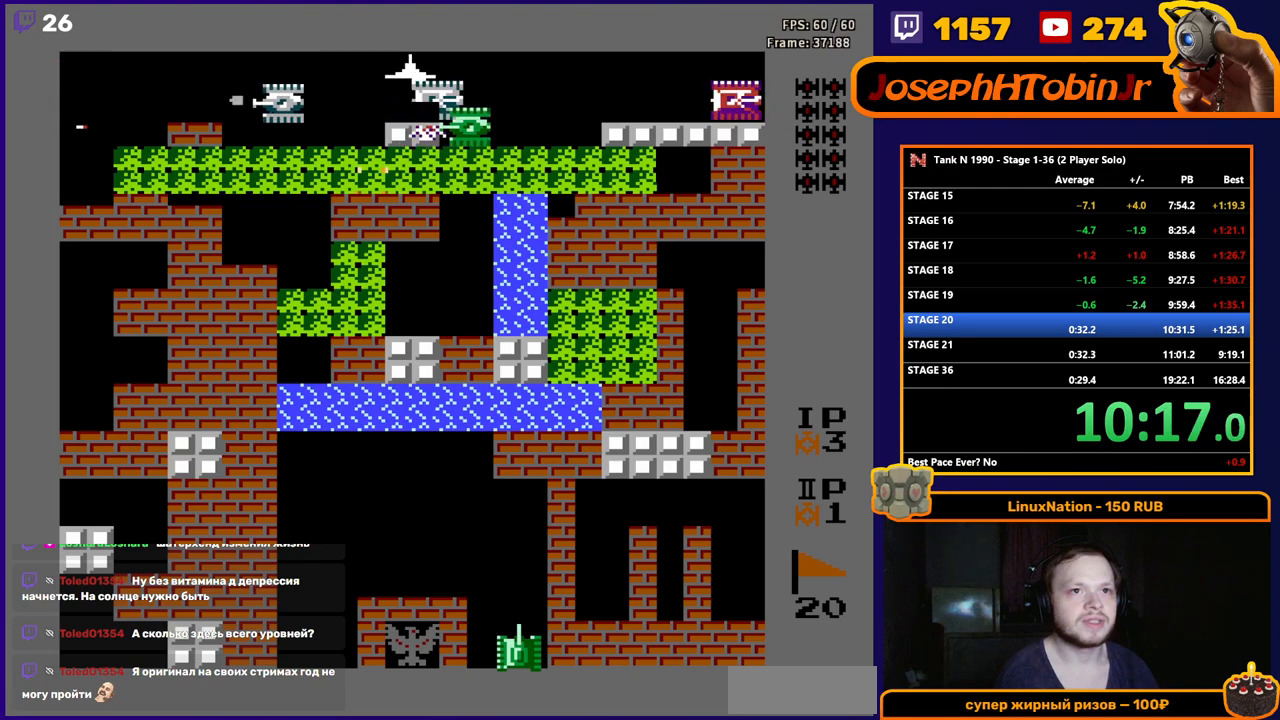
{"buttons": ["B"], "events": [[83, "DPAD_RIGHT", "up"], [83, "DPAD_UP", "down"], [133, "B", "down"], [200, "DPAD_UP", "up"]]}
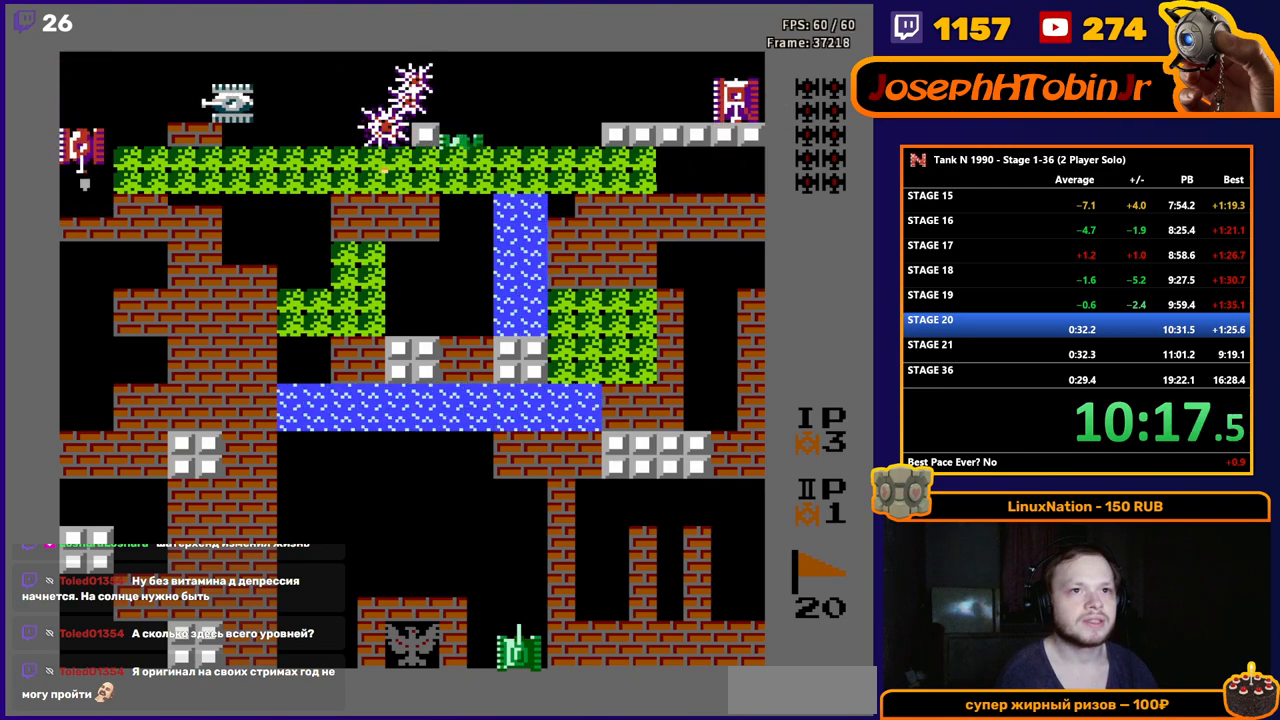
{"buttons": ["B", "DPAD_LEFT"], "events": [[150, "B", "up"], [150, "DPAD_RIGHT", "down"], [200, "B", "down"], [250, "DPAD_RIGHT", "up"], [483, "DPAD_LEFT", "down"]]}
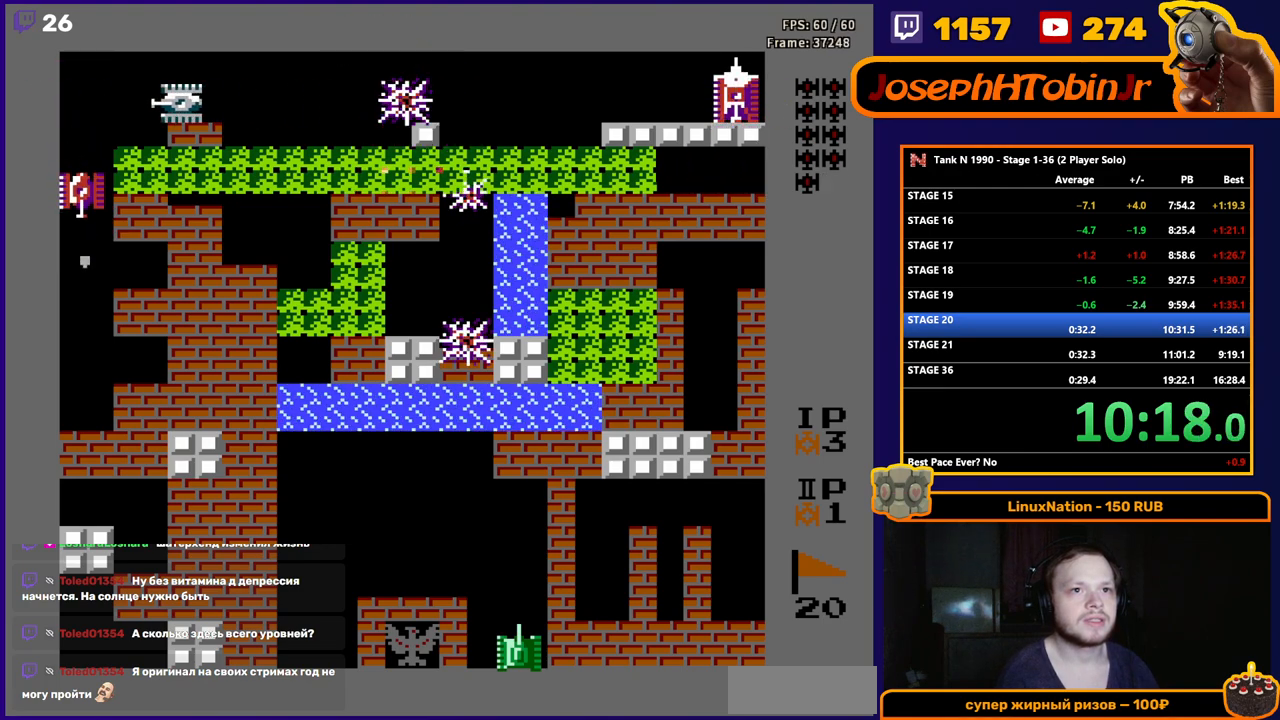
{"buttons": ["B", "DPAD_LEFT"], "events": [[33, "B", "up"], [167, "B", "down"]]}
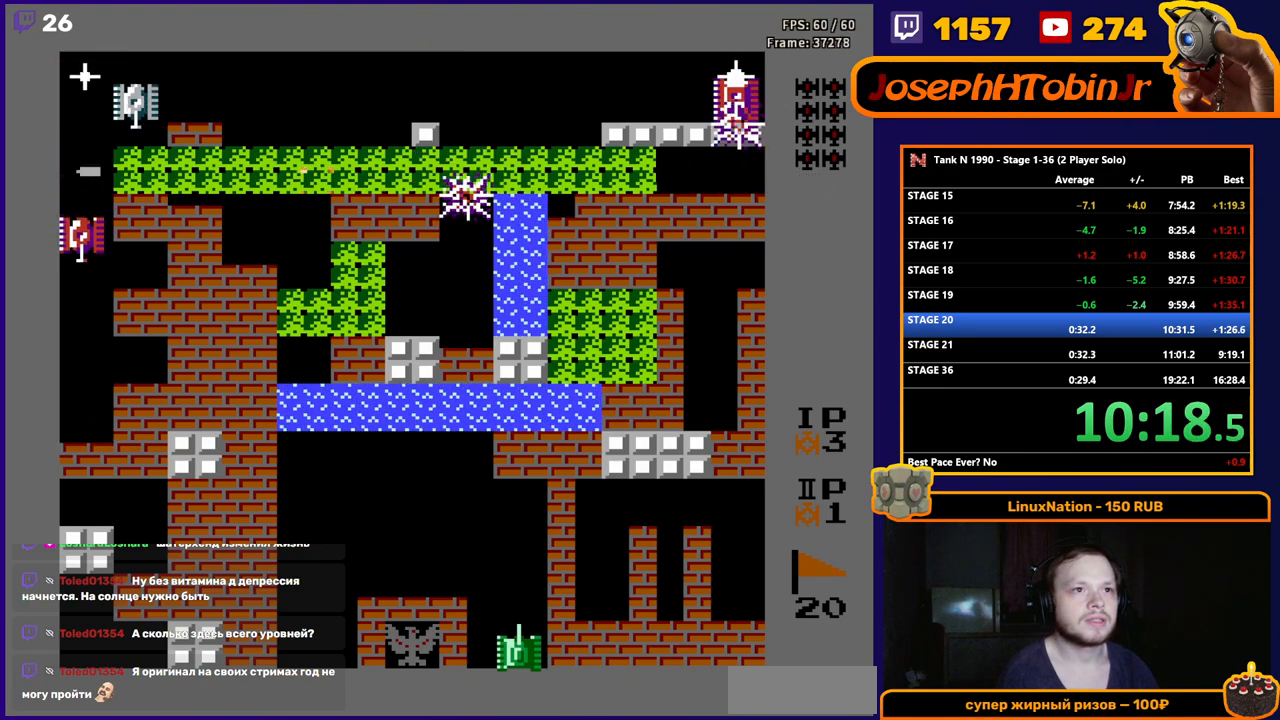
{"buttons": ["B", "DPAD_LEFT"], "events": [[117, "B", "up"], [300, "B", "down"]]}
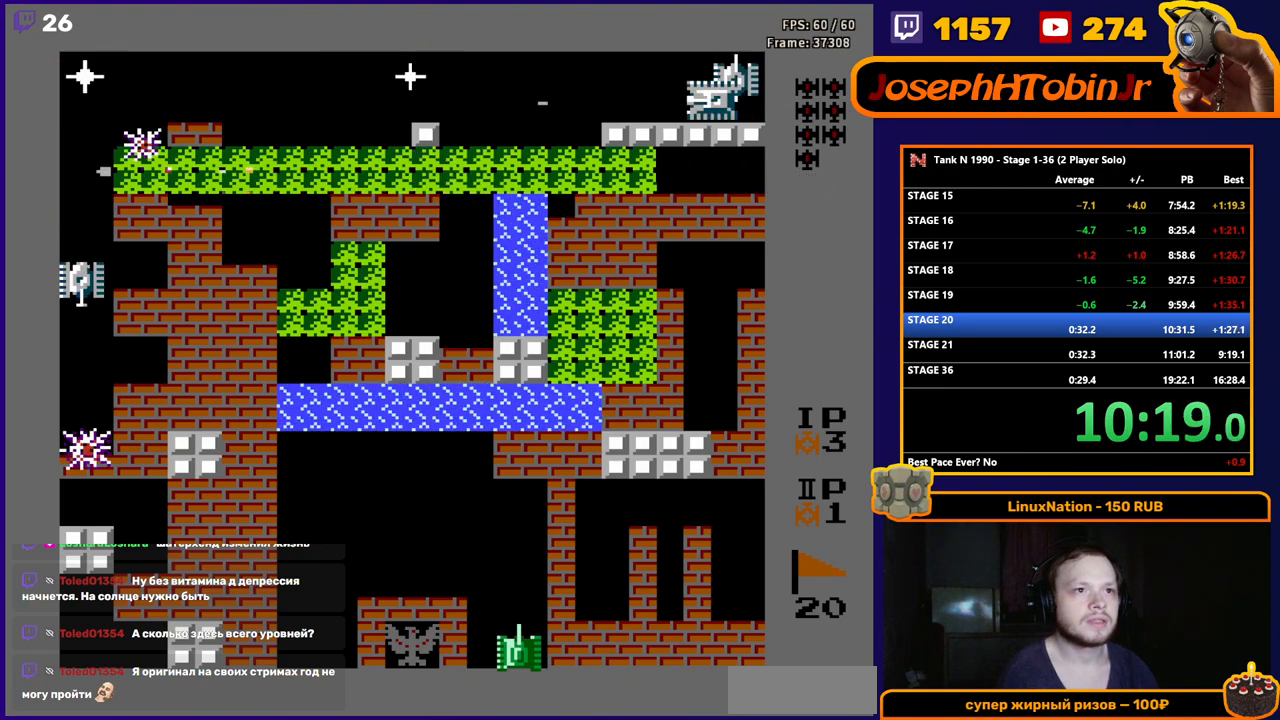
{"buttons": ["B", "DPAD_UP"], "events": [[217, "B", "up"], [383, "DPAD_UP", "down"], [400, "DPAD_LEFT", "up"], [417, "B", "down"]]}
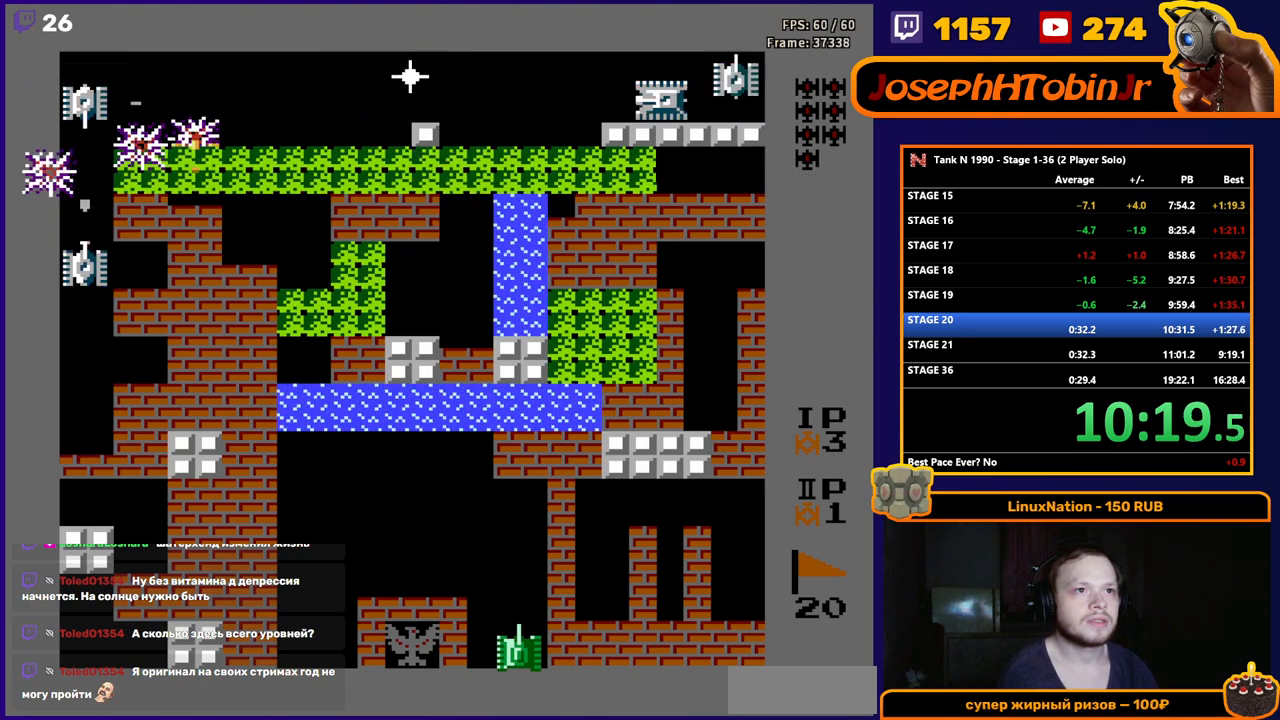
{"buttons": ["B"], "events": [[17, "DPAD_UP", "up"], [67, "B", "up"], [150, "DPAD_DOWN", "down"], [150, "DPAD_RIGHT", "down"], [167, "DPAD_RIGHT", "up"], [233, "DPAD_DOWN", "up"], [233, "DPAD_LEFT", "down"], [300, "B", "down"], [367, "DPAD_LEFT", "up"]]}
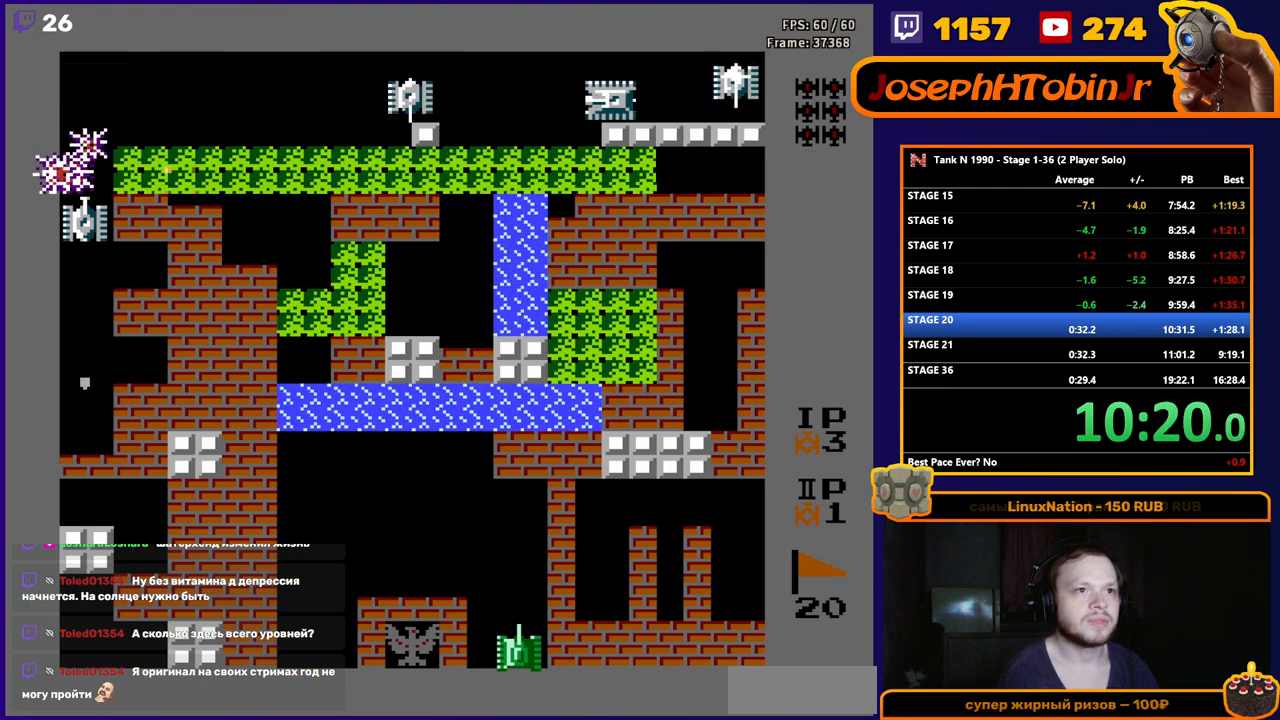
{"buttons": ["B"], "events": []}
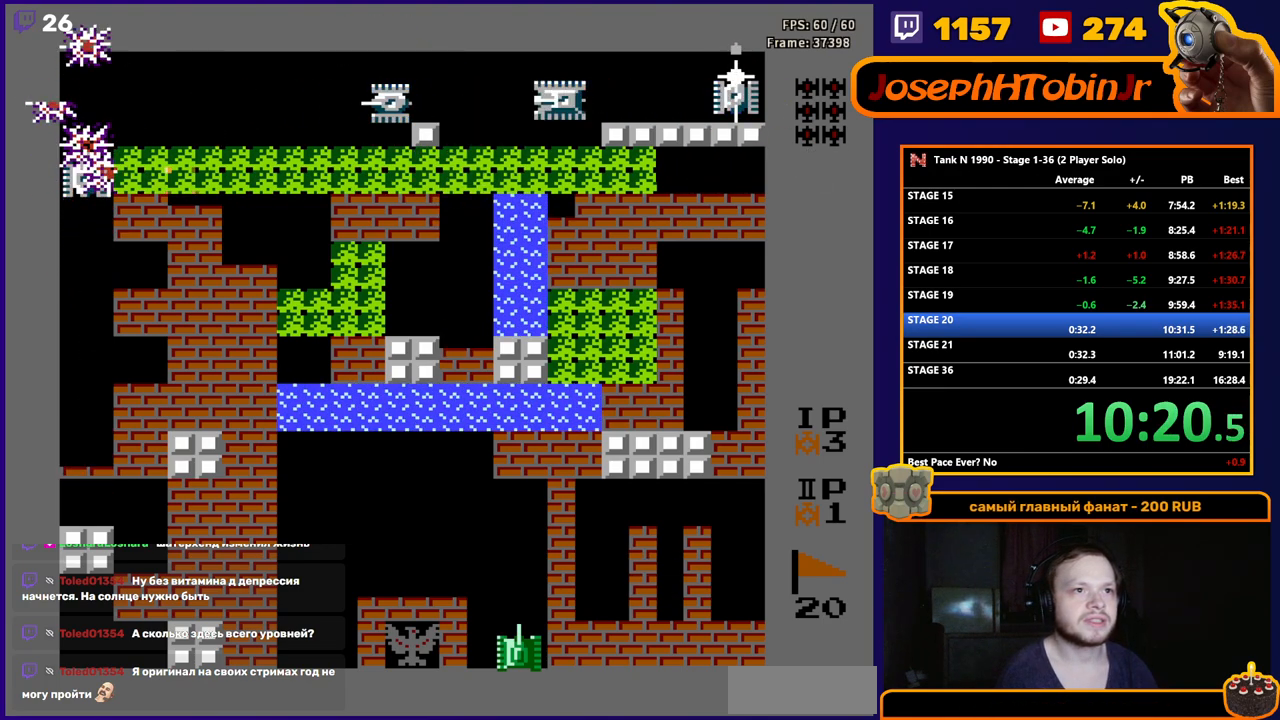
{"buttons": ["DPAD_RIGHT"], "events": [[67, "B", "up"], [67, "DPAD_RIGHT", "down"], [300, "DPAD_RIGHT", "up"], [317, "DPAD_LEFT", "down"], [467, "DPAD_LEFT", "up"], [483, "DPAD_RIGHT", "down"]]}
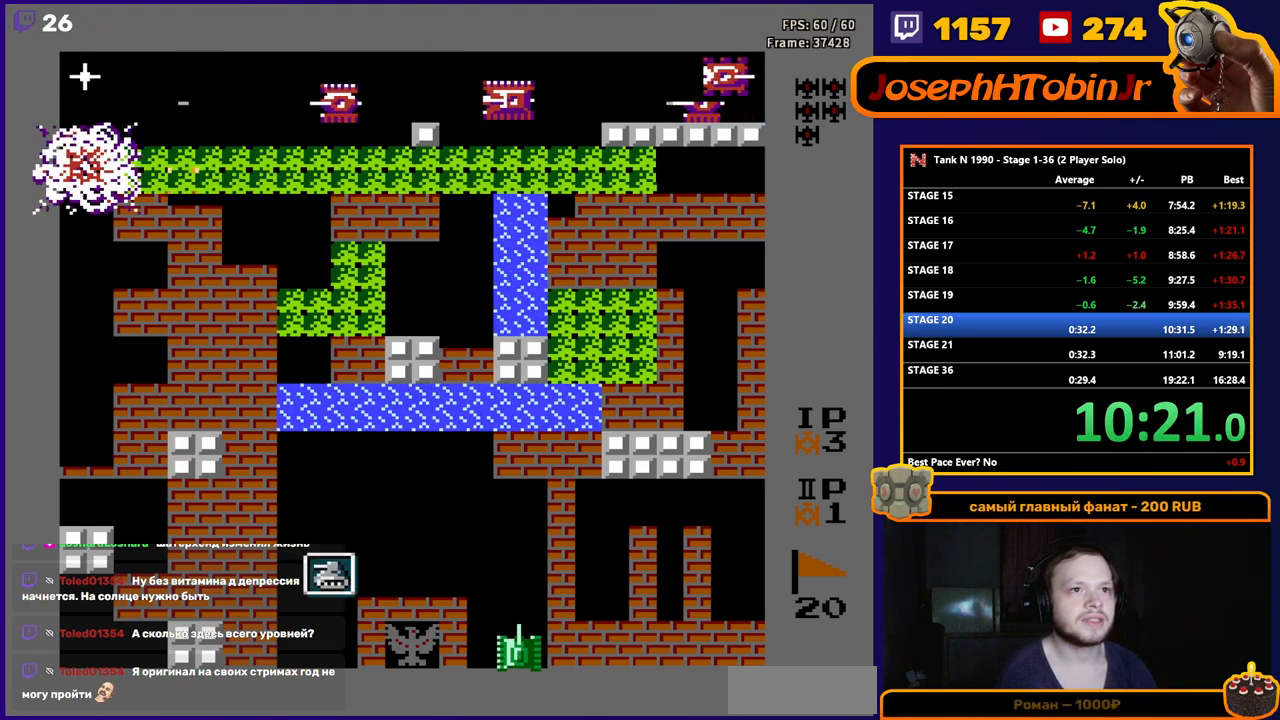
{"buttons": ["DPAD_UP"], "events": [[483, "DPAD_UP", "down"], [500, "DPAD_RIGHT", "up"]]}